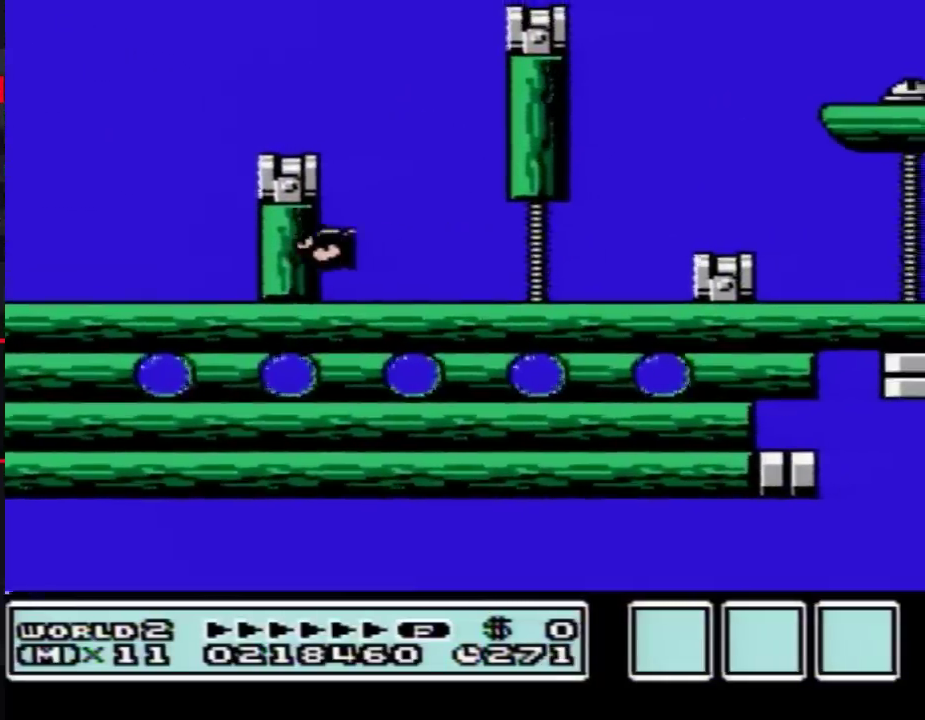
Gameplay with a controller (Nintendo layout); each line is a JSON object with the inputs held at the frame after it. "events" lists button and stick changes between this image and that frame as [ms after this image, input, new state], when the widget could be followed in between. Not read: L3 R3.
{"buttons": ["B"], "events": [[50, "DPAD_DOWN", "down"], [167, "DPAD_DOWN", "up"], [300, "DPAD_DOWN", "down"], [417, "DPAD_DOWN", "up"]]}
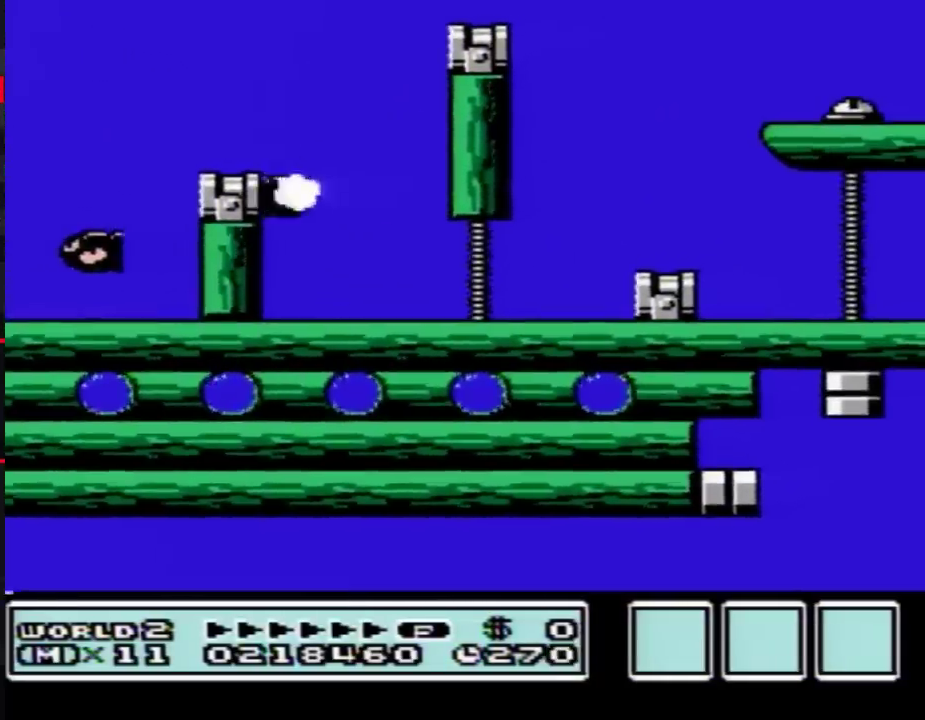
{"buttons": ["B"], "events": [[67, "DPAD_DOWN", "down"], [100, "B", "up"], [200, "DPAD_DOWN", "up"], [317, "B", "down"], [383, "B", "up"], [500, "B", "down"]]}
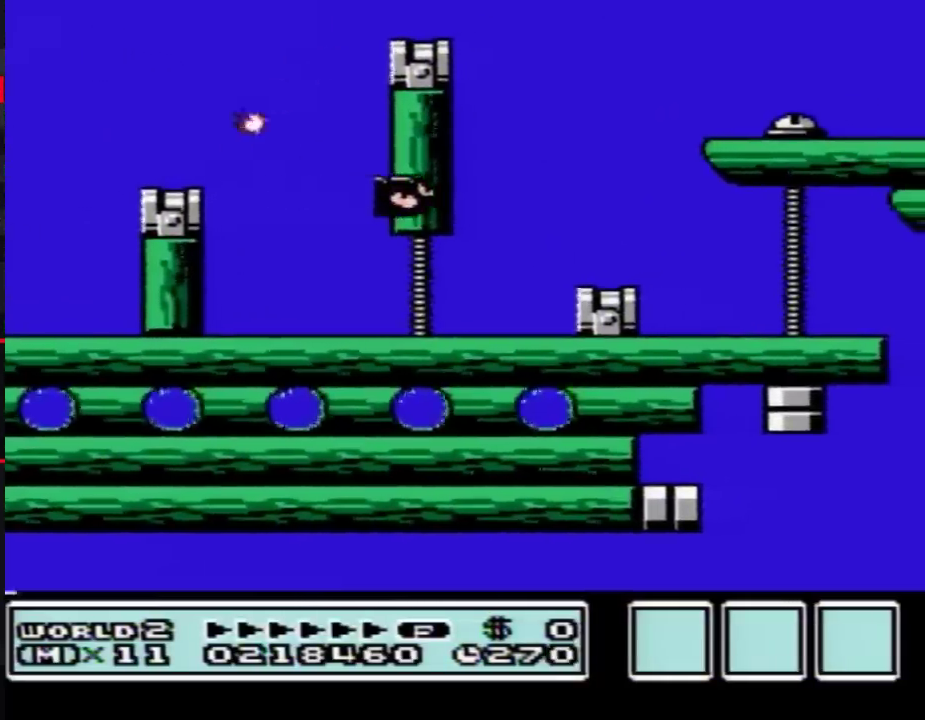
{"buttons": [], "events": [[383, "B", "up"]]}
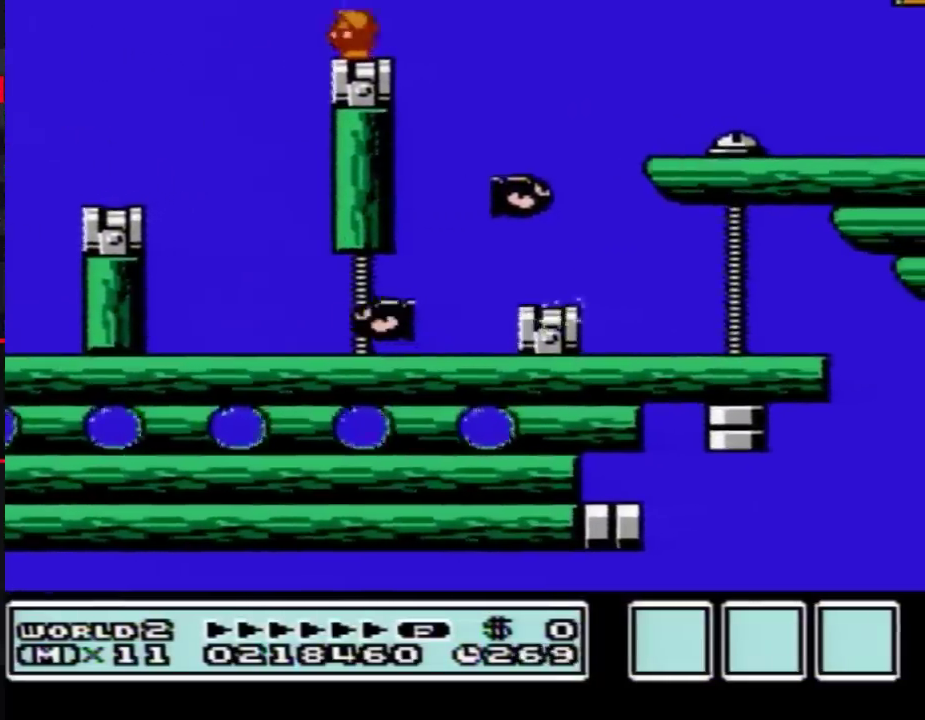
{"buttons": ["B"], "events": [[50, "B", "down"], [100, "B", "up"], [233, "B", "down"]]}
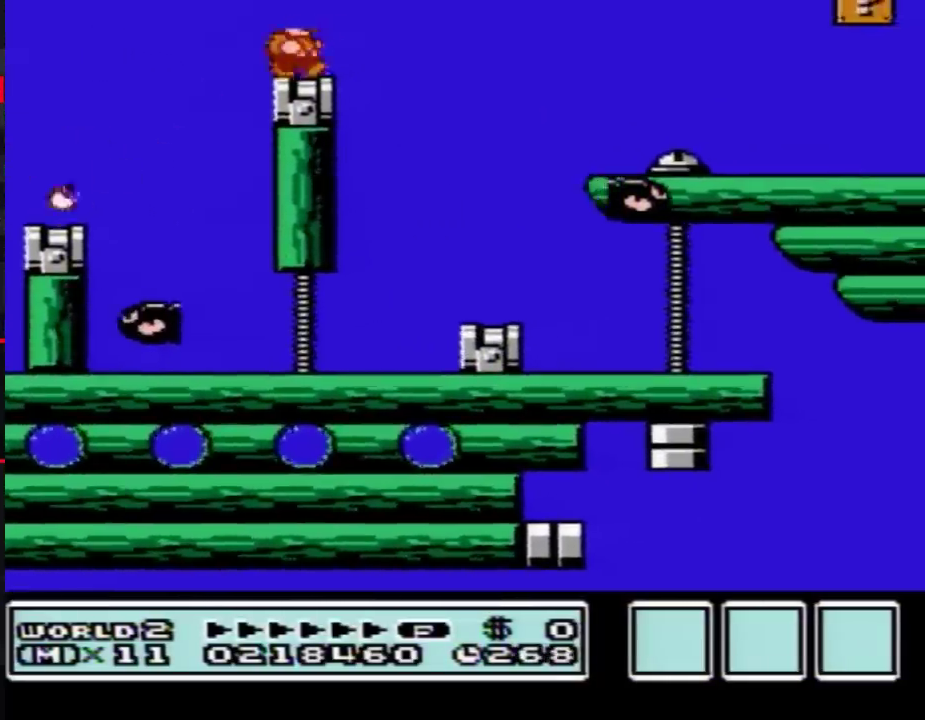
{"buttons": ["DPAD_RIGHT"], "events": [[33, "DPAD_RIGHT", "down"], [233, "A", "down"], [483, "A", "up"], [483, "B", "up"]]}
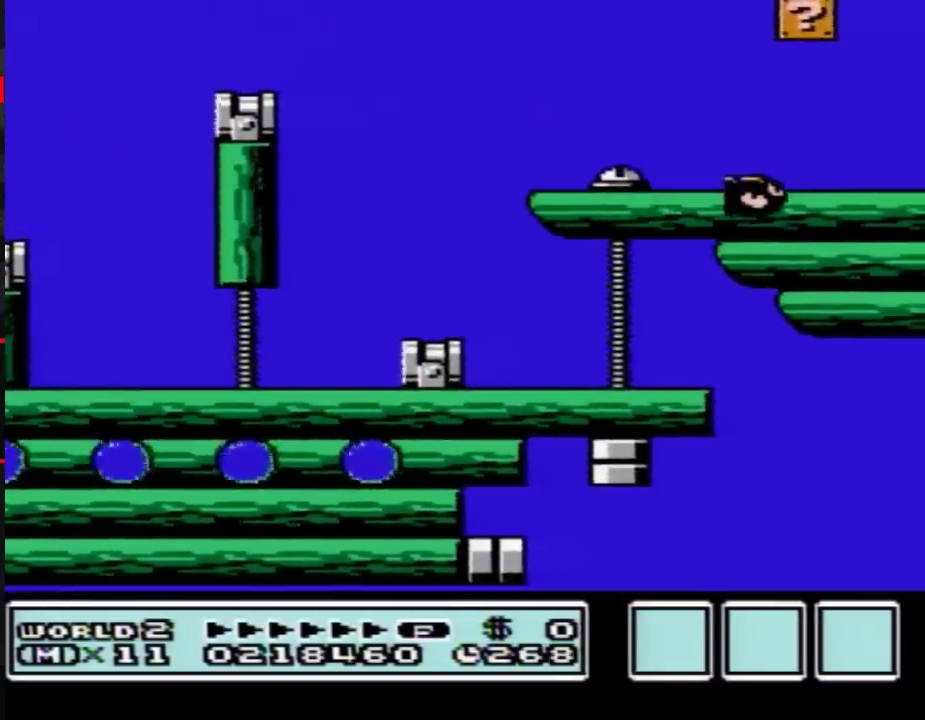
{"buttons": ["B", "DPAD_RIGHT"], "events": [[100, "B", "down"], [100, "DPAD_RIGHT", "up"], [383, "DPAD_RIGHT", "down"]]}
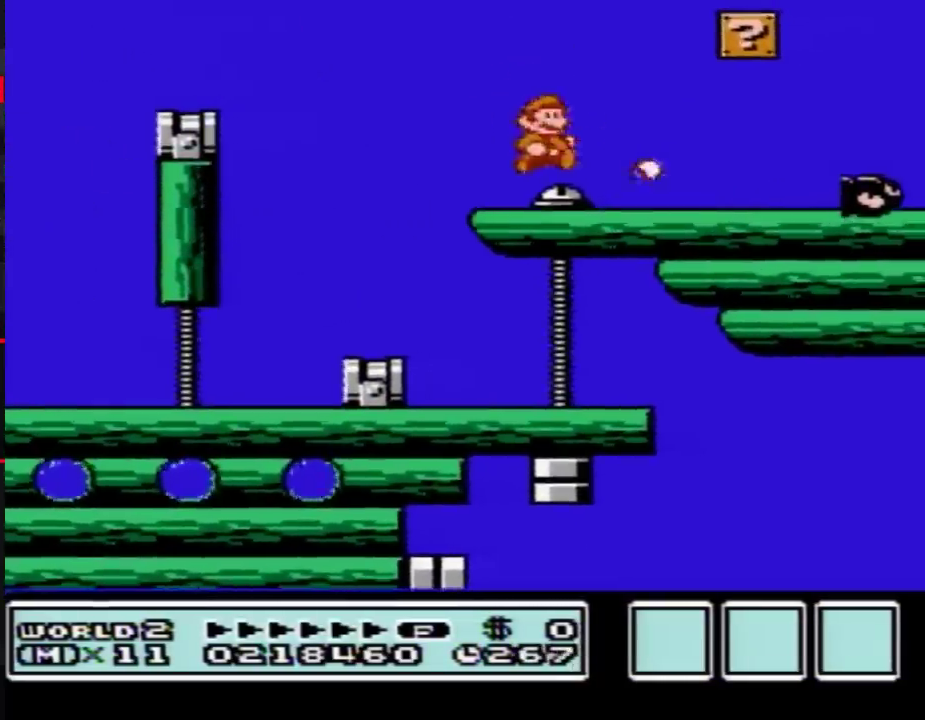
{"buttons": ["B", "DPAD_LEFT"], "events": [[233, "DPAD_RIGHT", "up"], [350, "DPAD_LEFT", "down"]]}
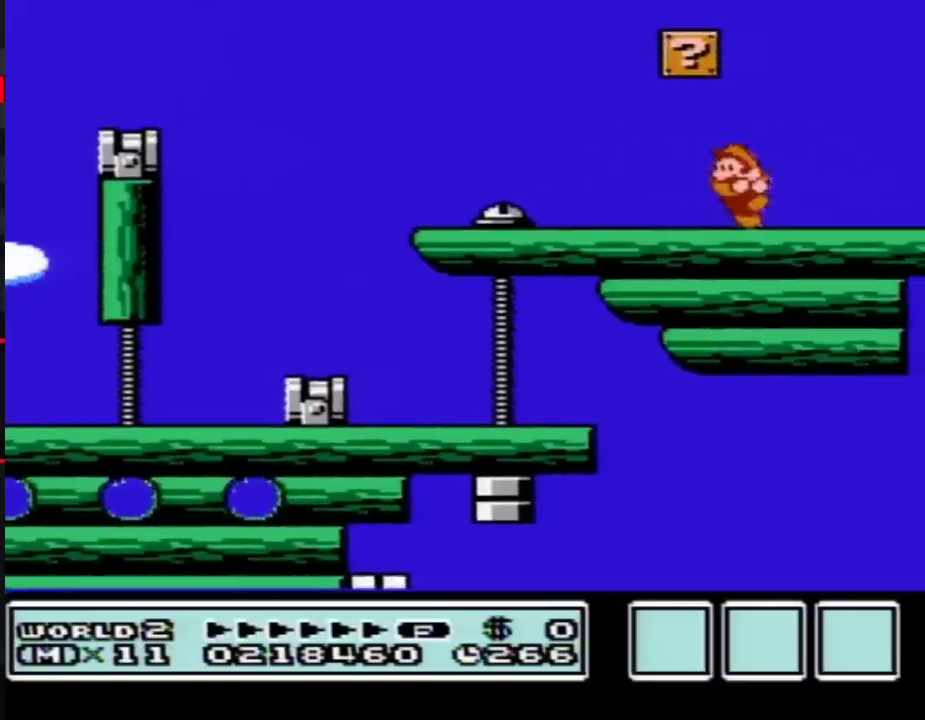
{"buttons": ["A", "B"], "events": [[167, "DPAD_LEFT", "up"], [250, "A", "down"]]}
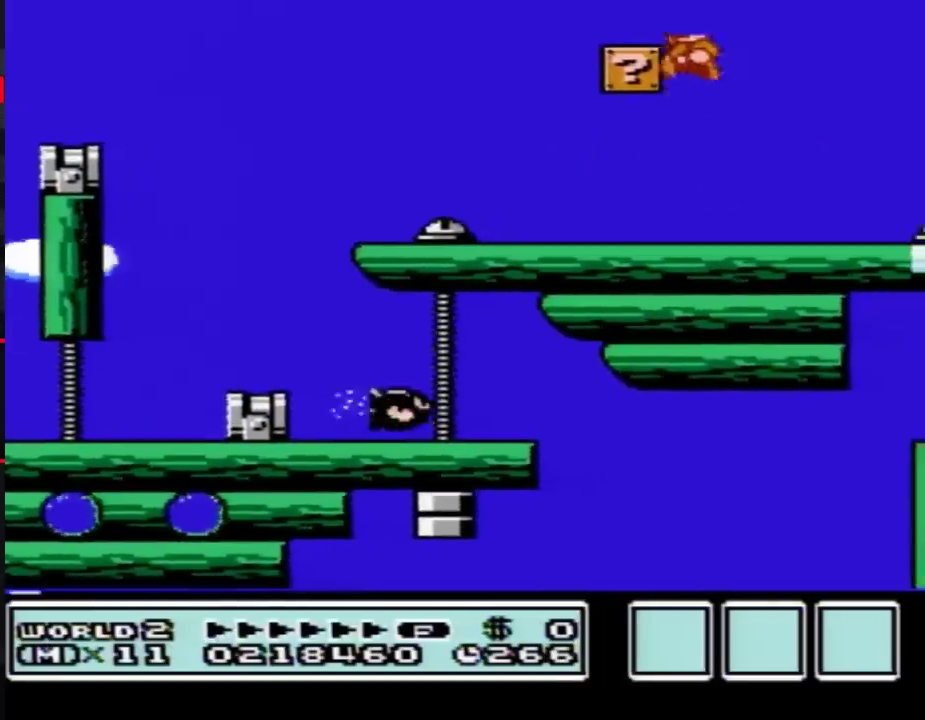
{"buttons": [], "events": [[33, "DPAD_LEFT", "down"], [233, "A", "up"], [233, "B", "up"], [317, "DPAD_LEFT", "up"], [417, "DPAD_RIGHT", "down"], [500, "DPAD_RIGHT", "up"]]}
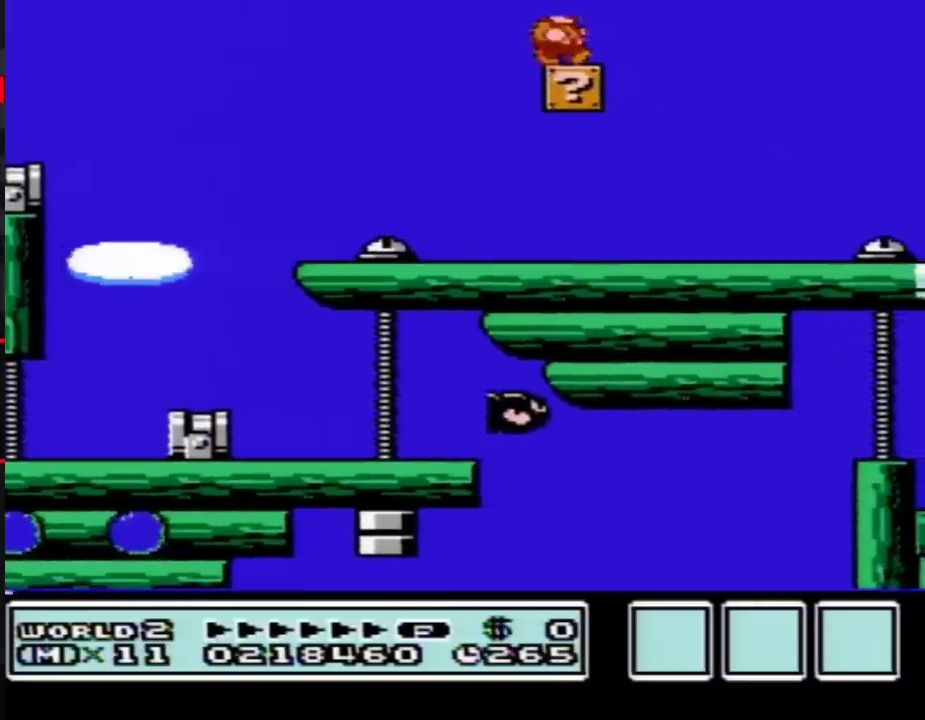
{"buttons": [], "events": [[317, "DPAD_RIGHT", "down"], [383, "DPAD_RIGHT", "up"]]}
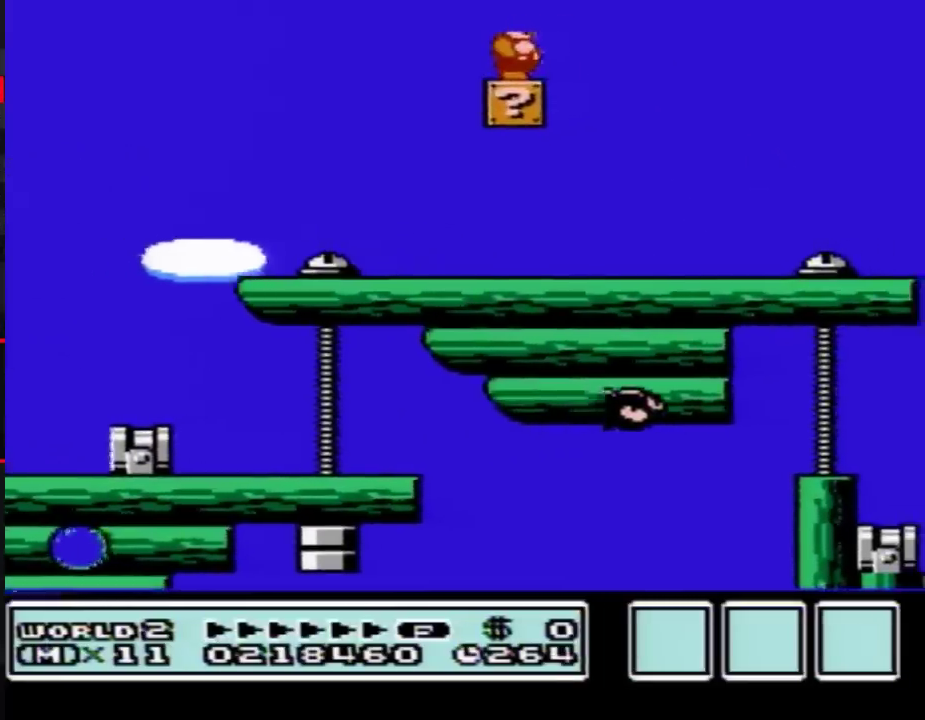
{"buttons": ["B"], "events": [[450, "B", "down"]]}
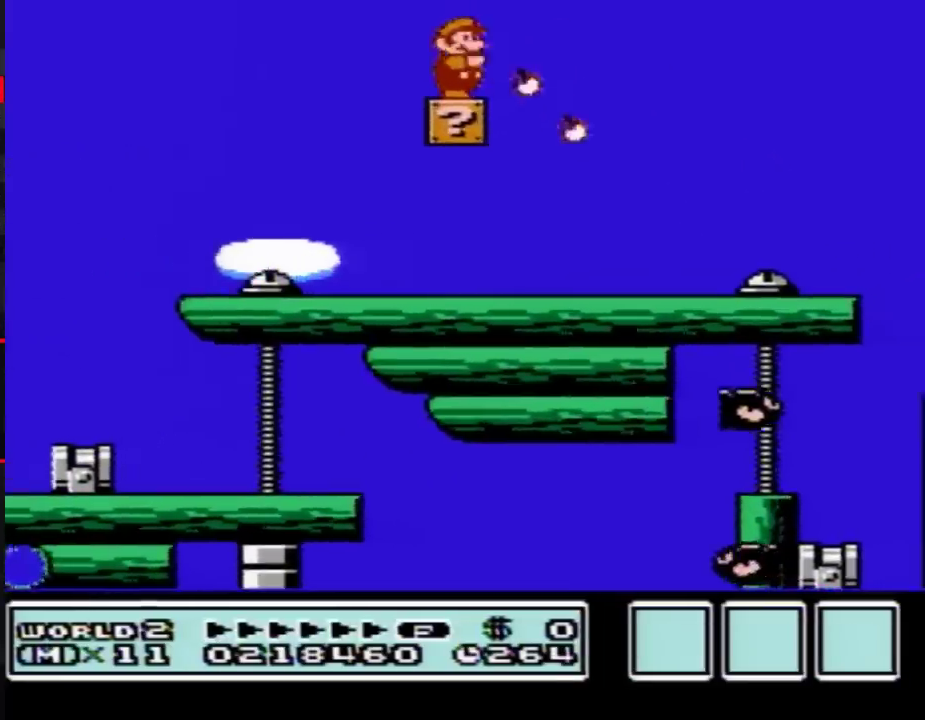
{"buttons": [], "events": [[33, "B", "up"]]}
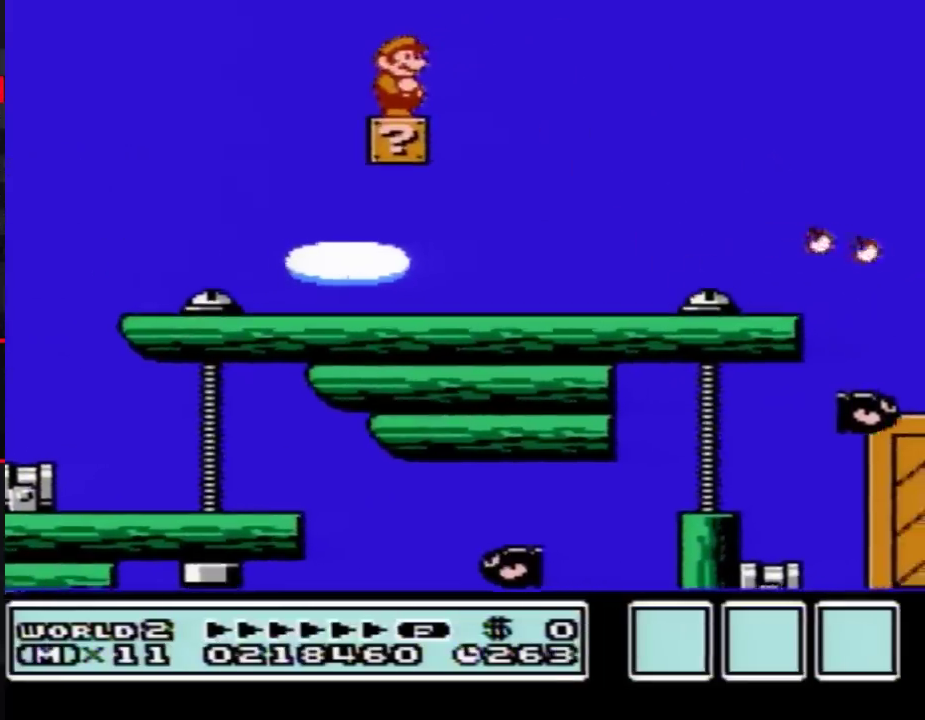
{"buttons": [], "events": []}
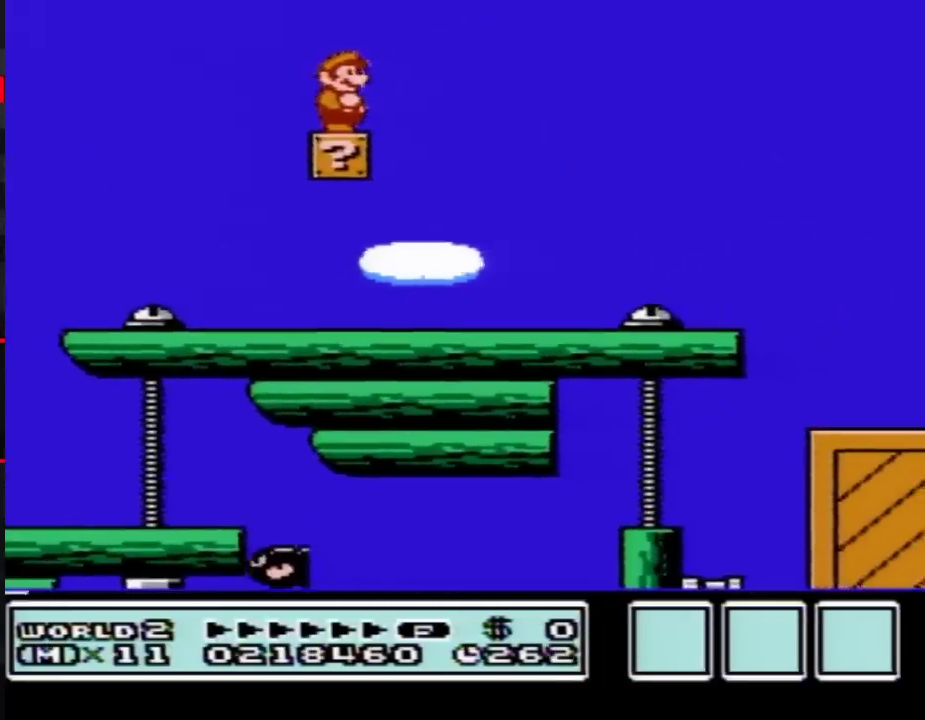
{"buttons": [], "events": []}
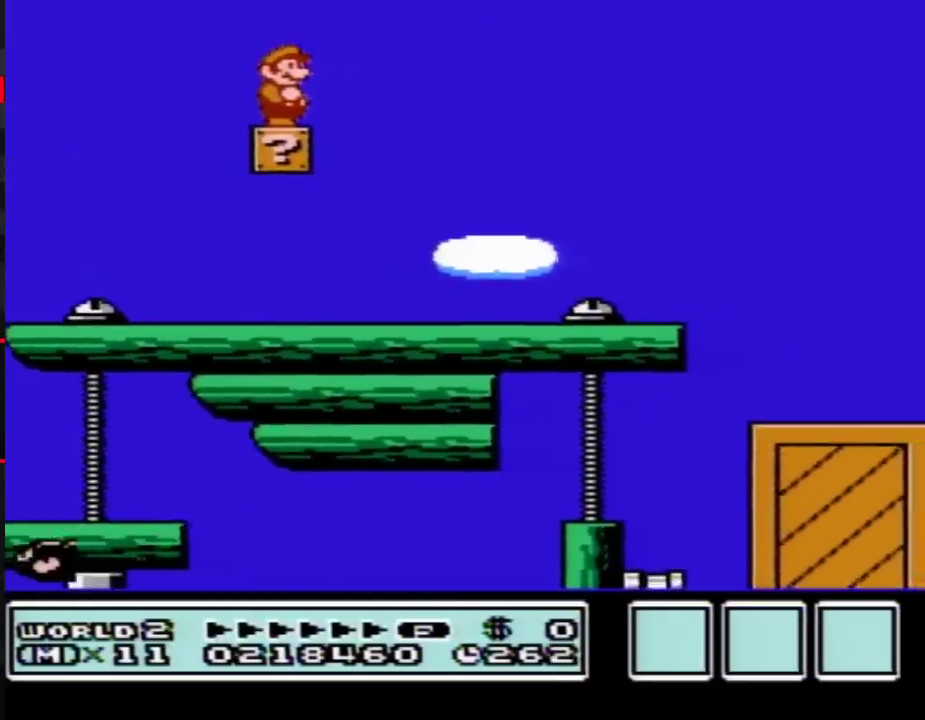
{"buttons": [], "events": []}
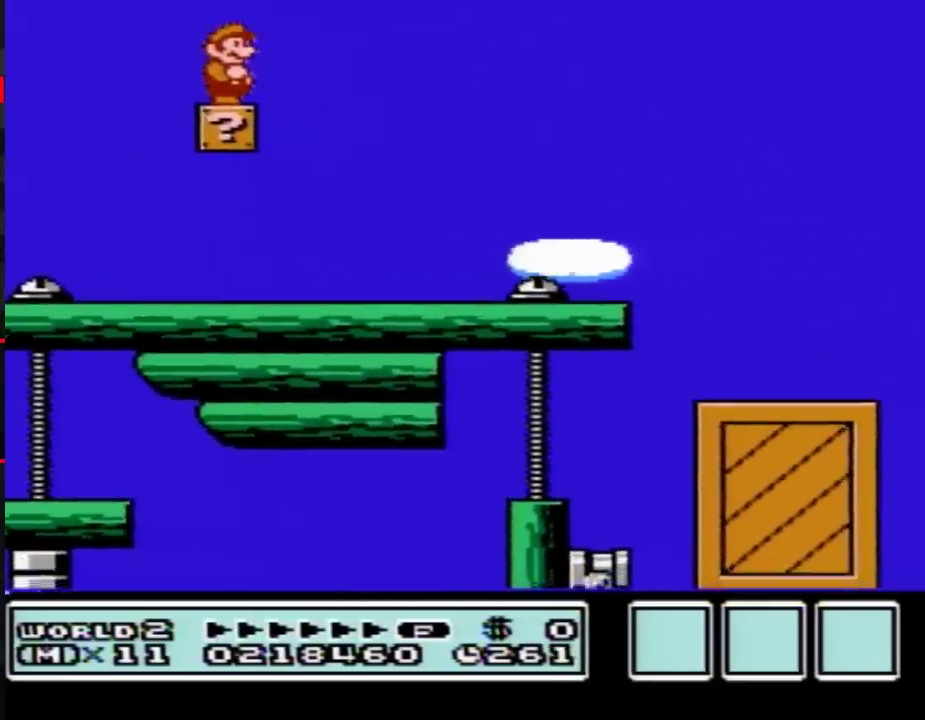
{"buttons": ["B", "DPAD_RIGHT"], "events": [[300, "A", "down"], [300, "DPAD_RIGHT", "down"], [417, "A", "up"], [483, "B", "down"]]}
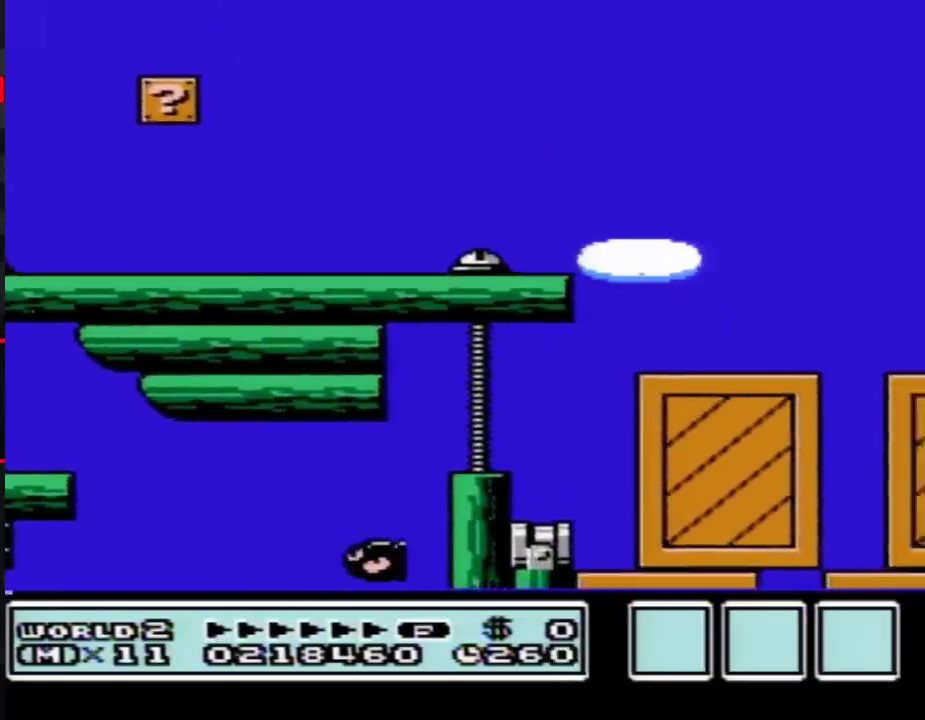
{"buttons": ["B", "DPAD_RIGHT"], "events": [[33, "B", "up"], [133, "B", "down"]]}
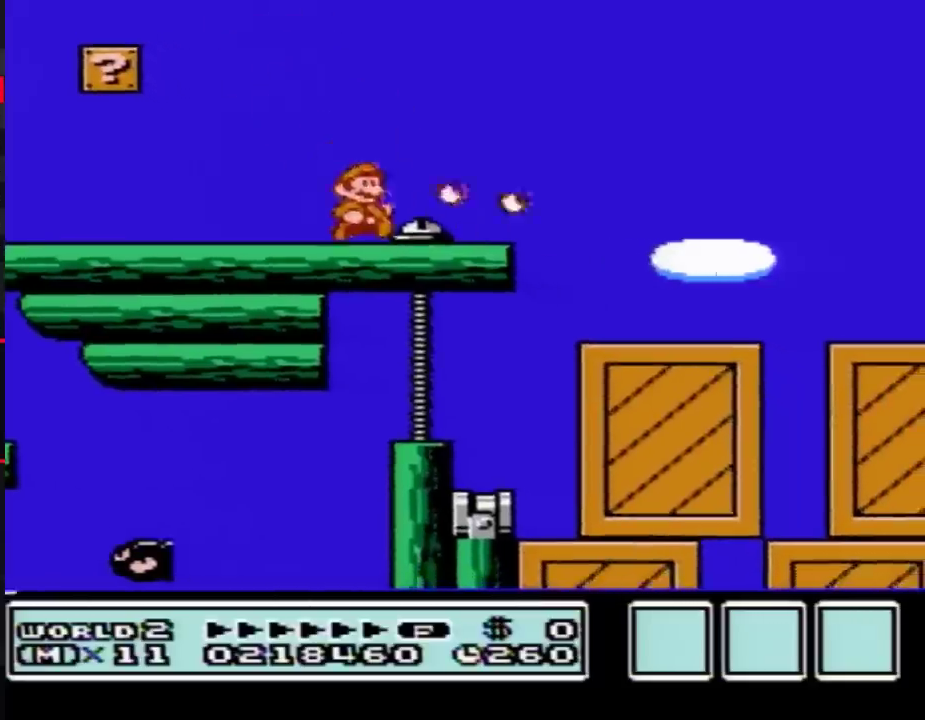
{"buttons": [], "events": [[283, "DPAD_RIGHT", "up"], [350, "DPAD_LEFT", "down"], [450, "DPAD_LEFT", "up"], [483, "B", "up"]]}
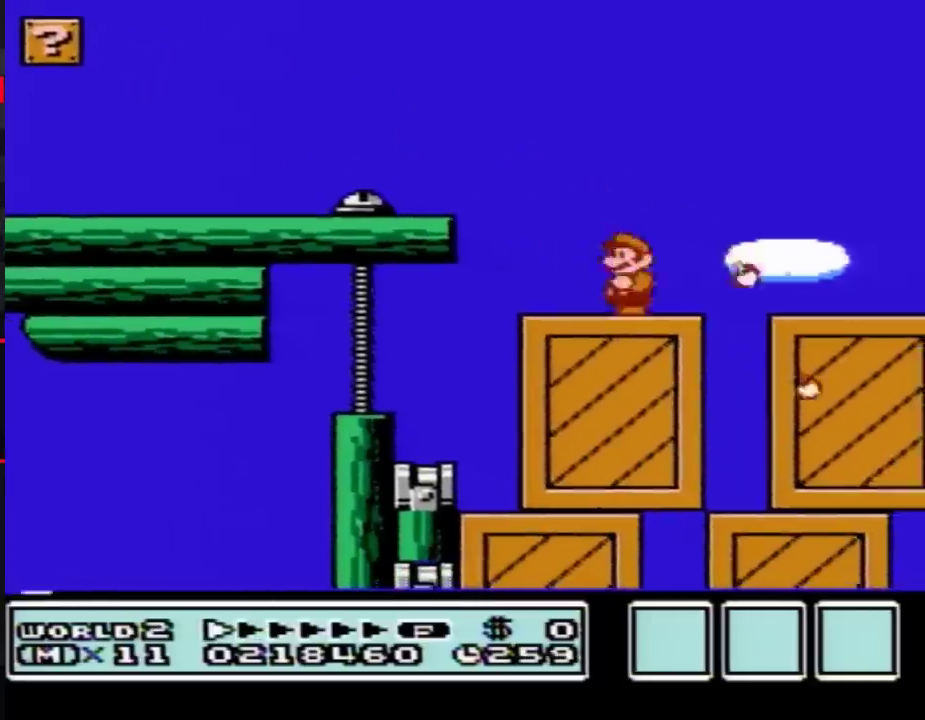
{"buttons": ["DPAD_LEFT"], "events": [[33, "DPAD_DOWN", "down"], [500, "DPAD_DOWN", "up"], [500, "DPAD_LEFT", "down"]]}
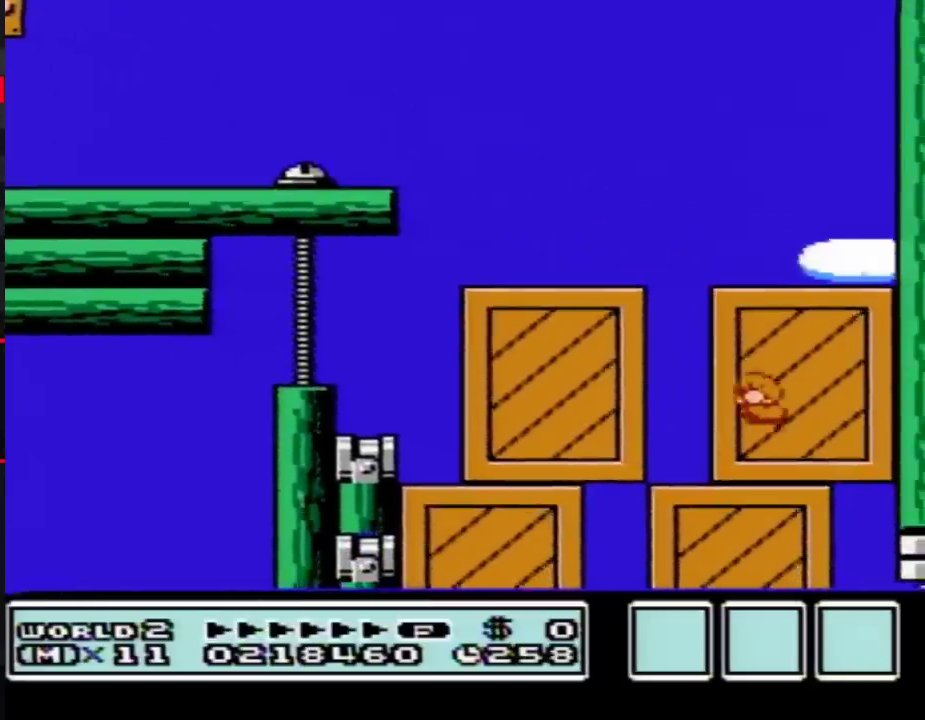
{"buttons": [], "events": [[283, "DPAD_LEFT", "up"], [317, "B", "down"], [417, "B", "up"]]}
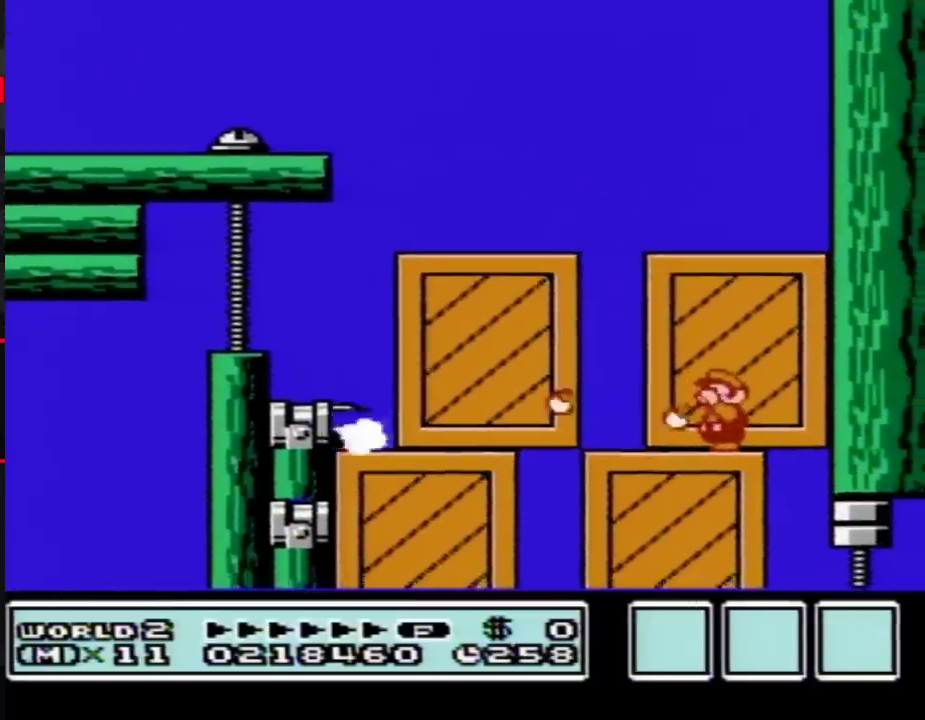
{"buttons": [], "events": [[17, "B", "down"], [67, "B", "up"], [200, "B", "down"], [250, "B", "up"], [350, "B", "down"], [450, "B", "up"]]}
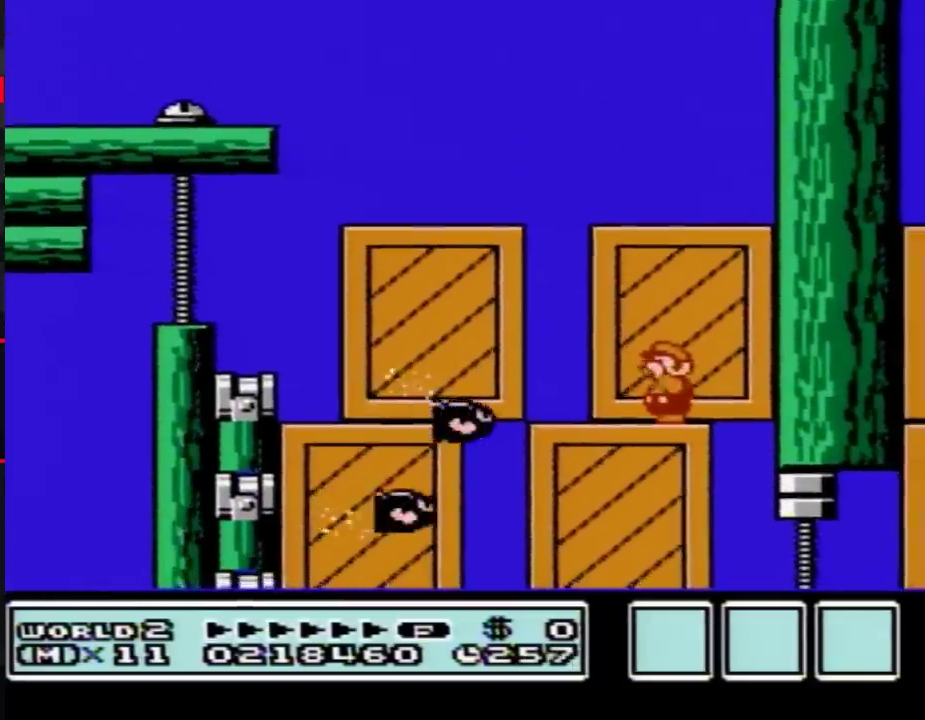
{"buttons": ["B", "DPAD_LEFT"], "events": [[33, "B", "down"], [33, "DPAD_LEFT", "down"], [233, "A", "down"], [317, "A", "up"]]}
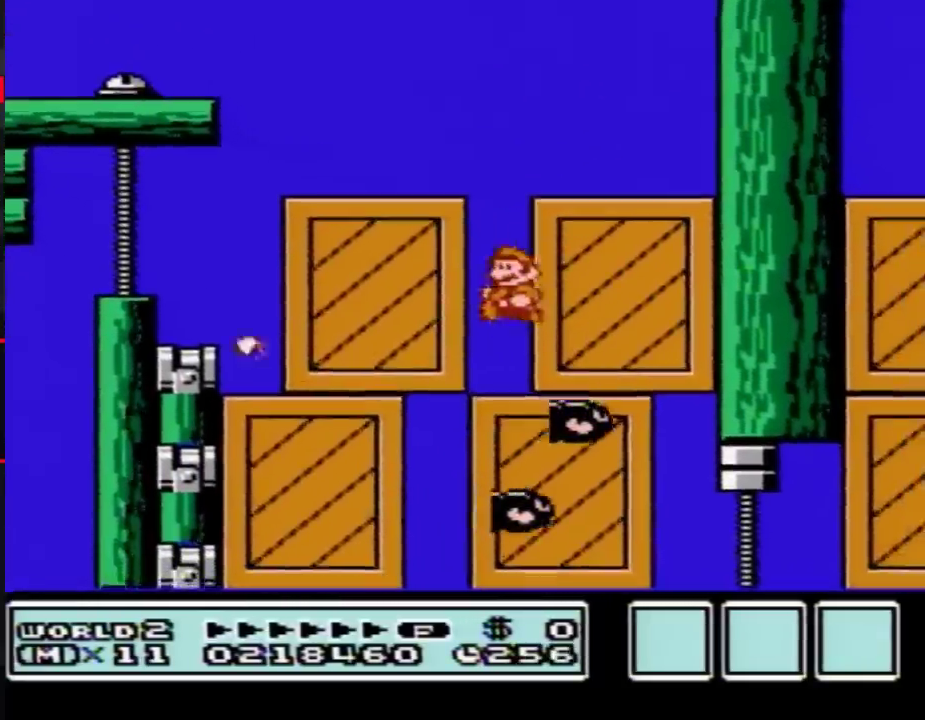
{"buttons": ["DPAD_RIGHT"], "events": [[33, "DPAD_LEFT", "up"], [133, "B", "up"], [200, "DPAD_RIGHT", "down"], [417, "B", "down"], [483, "B", "up"]]}
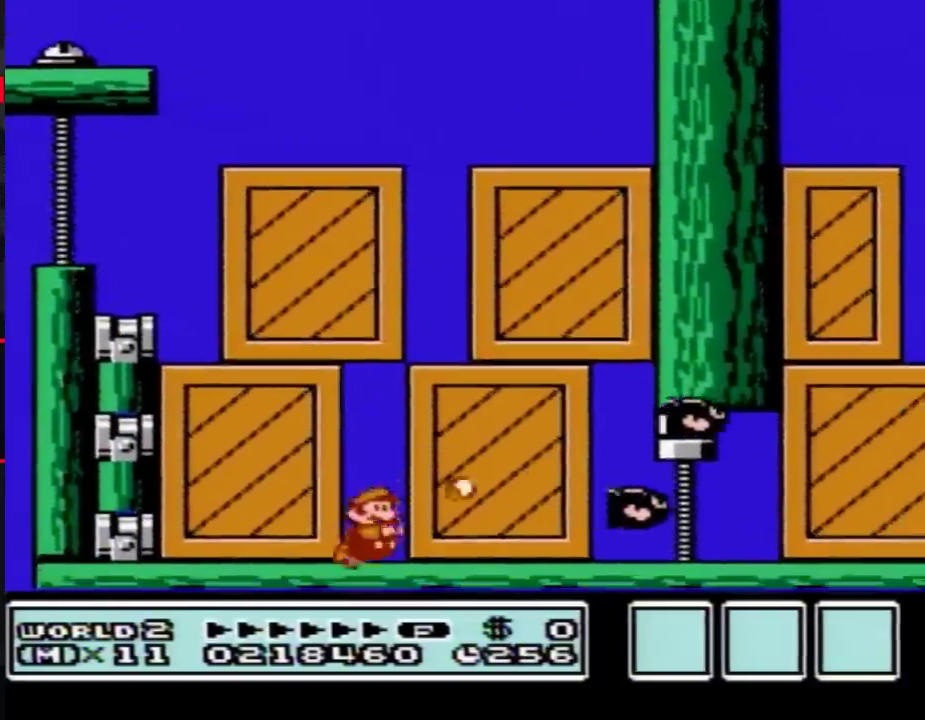
{"buttons": ["B", "DPAD_RIGHT"], "events": [[67, "B", "down"]]}
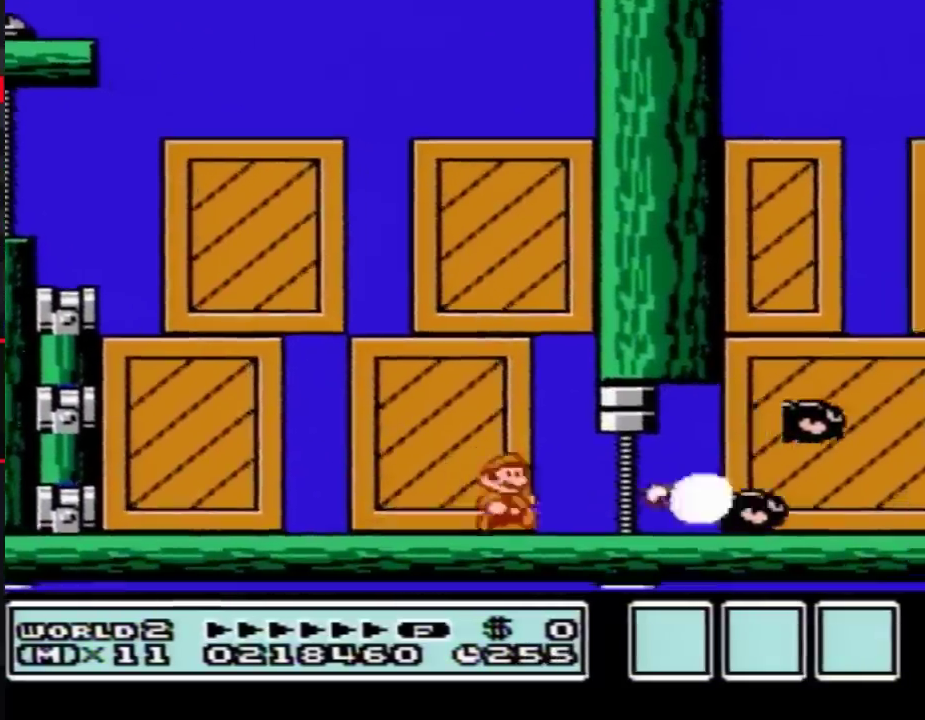
{"buttons": ["A", "B", "DPAD_LEFT"], "events": [[317, "DPAD_RIGHT", "up"], [383, "A", "down"], [383, "DPAD_LEFT", "down"]]}
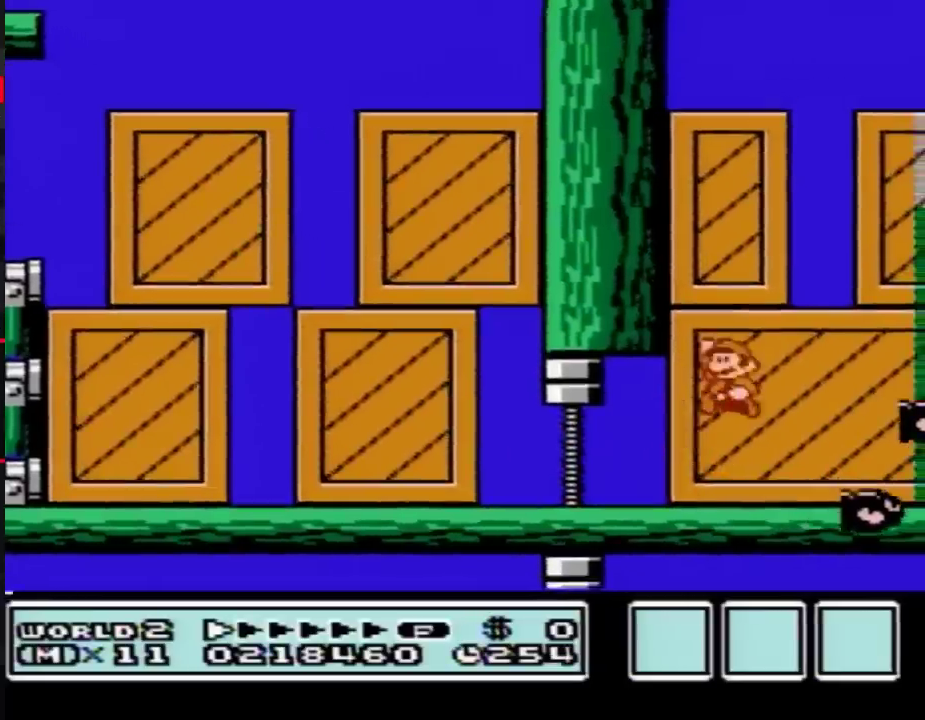
{"buttons": ["B", "DPAD_RIGHT"], "events": [[167, "DPAD_LEFT", "up"], [233, "DPAD_RIGHT", "down"], [283, "A", "up"], [317, "B", "up"], [417, "B", "down"]]}
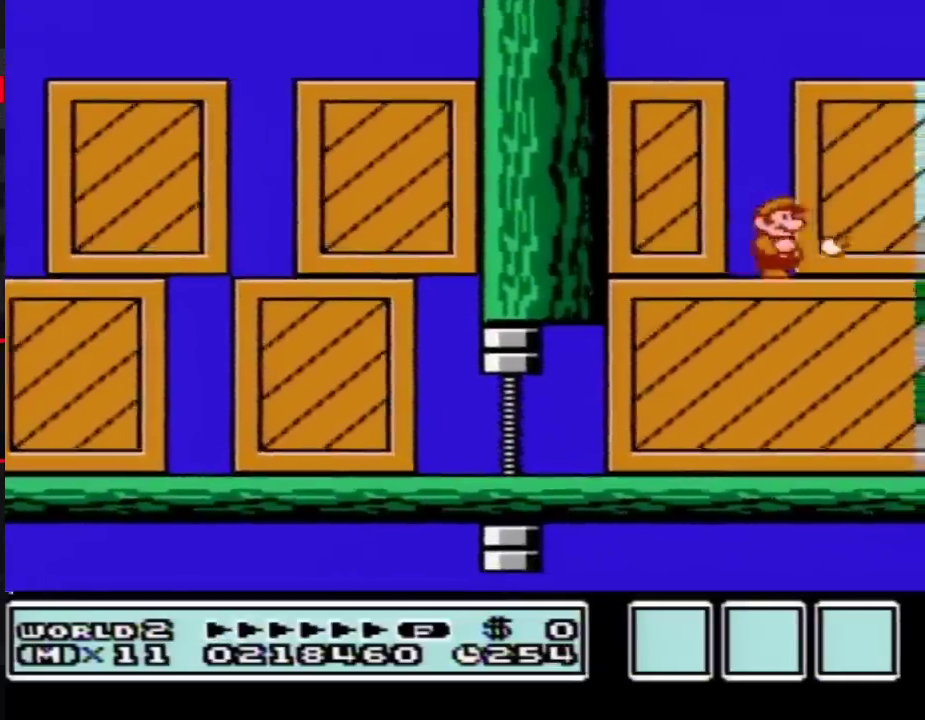
{"buttons": ["B", "DPAD_RIGHT"], "events": [[100, "A", "down"], [100, "DPAD_RIGHT", "up"], [200, "DPAD_LEFT", "down"], [450, "DPAD_LEFT", "up"], [500, "A", "up"], [500, "DPAD_RIGHT", "down"]]}